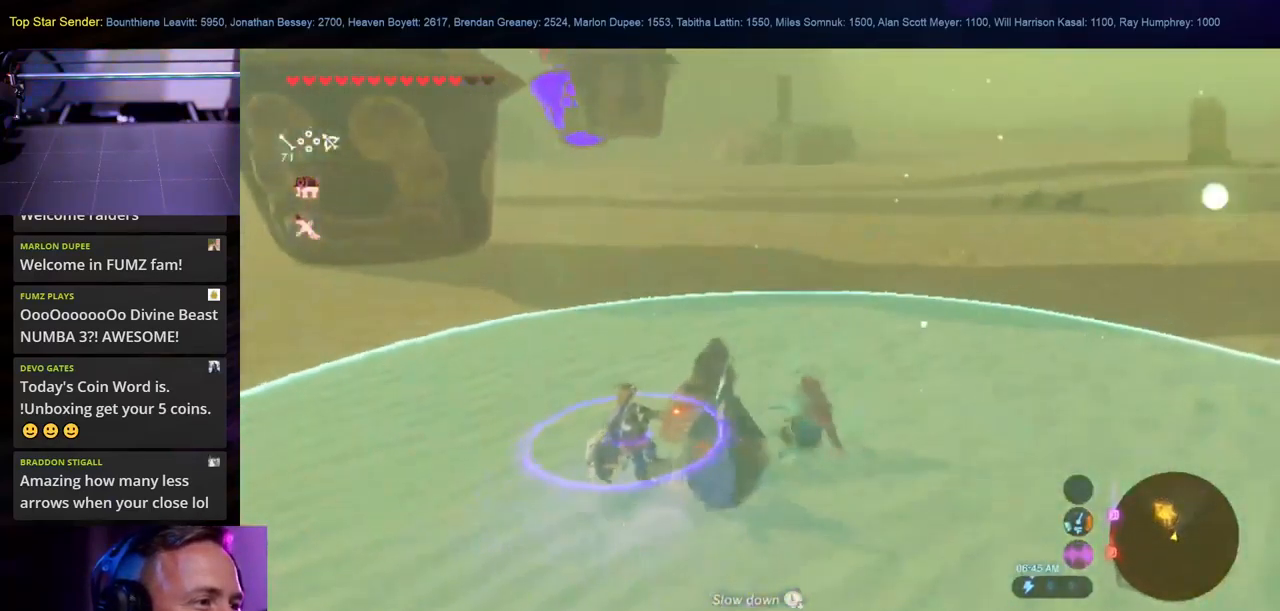
Gameplay with a controller (Nintendo layout); each line is a JSON object with the inputs held at the frame after it (dt_ms = milliseconds from this image to that frame). "events" lists button and stick changes between this image and that frame as [ms after this image, input, new state], when the widget could be followed in between. Not read: L1 L2 L3 R1 R2 R3.
{"dt_ms": 500, "buttons": [], "left_stick": "center", "right_stick": "center", "events": [[267, "right_stick", "center"], [433, "left_stick", "center"]]}
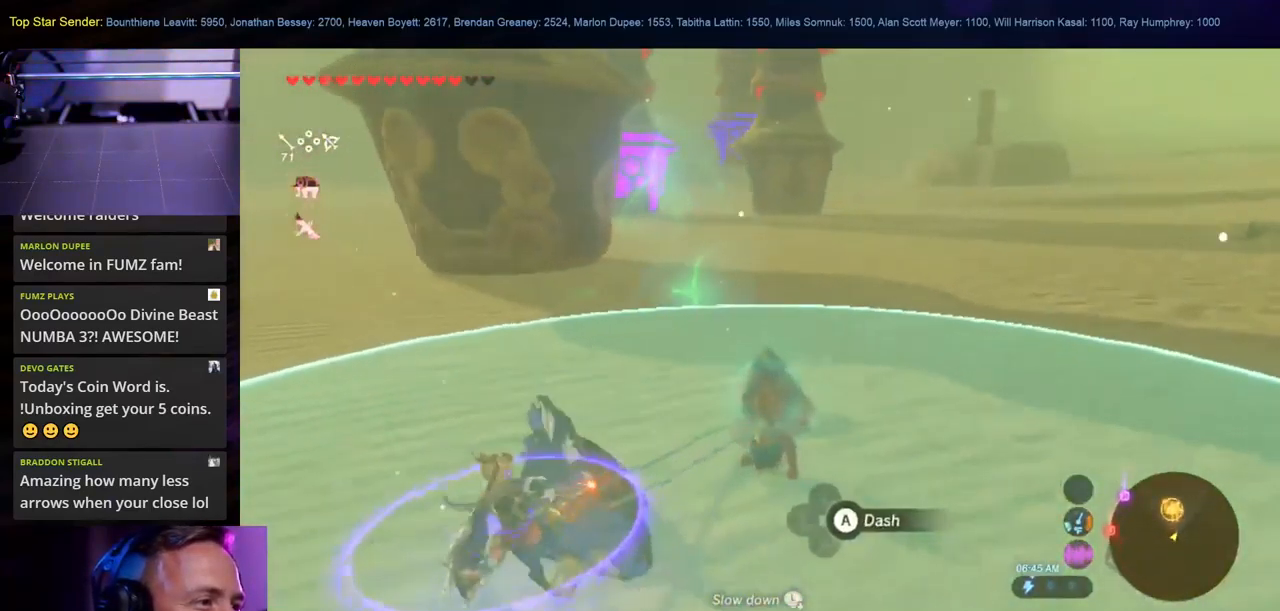
{"dt_ms": 500, "buttons": [], "left_stick": "up-left", "right_stick": "left", "events": [[250, "right_stick", "left"], [267, "left_stick", "up-left"]]}
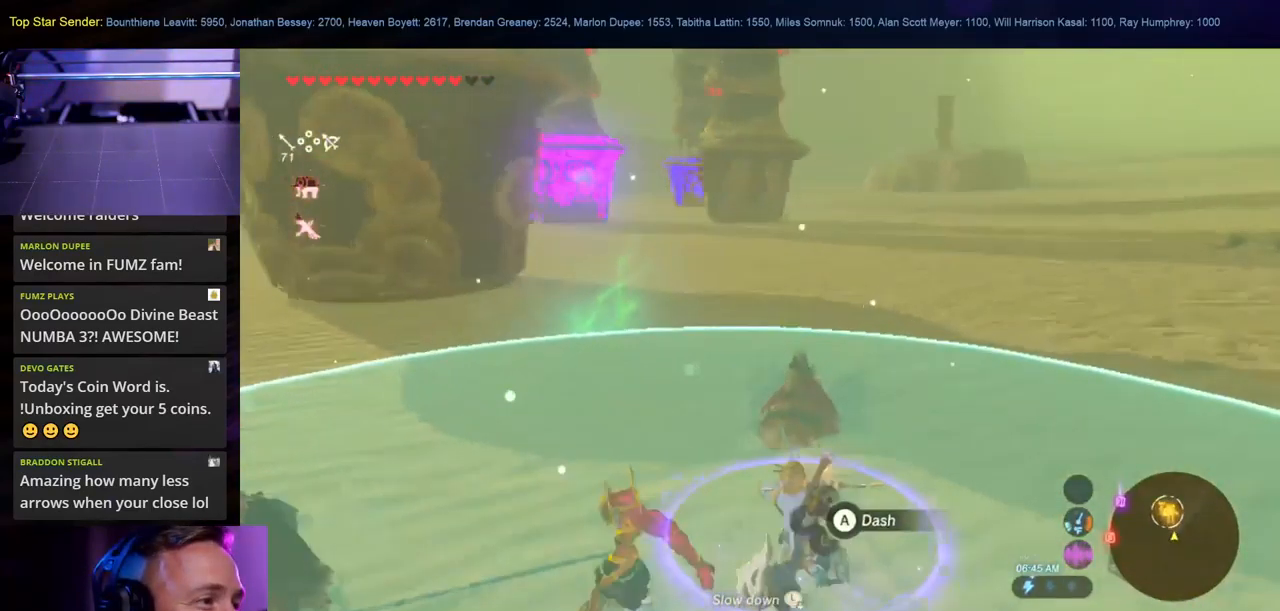
{"dt_ms": 500, "buttons": [], "left_stick": "down-left", "right_stick": "up-left", "events": [[50, "left_stick", "center"], [83, "right_stick", "center"], [333, "right_stick", "up-left"], [350, "left_stick", "left"], [400, "left_stick", "down-left"]]}
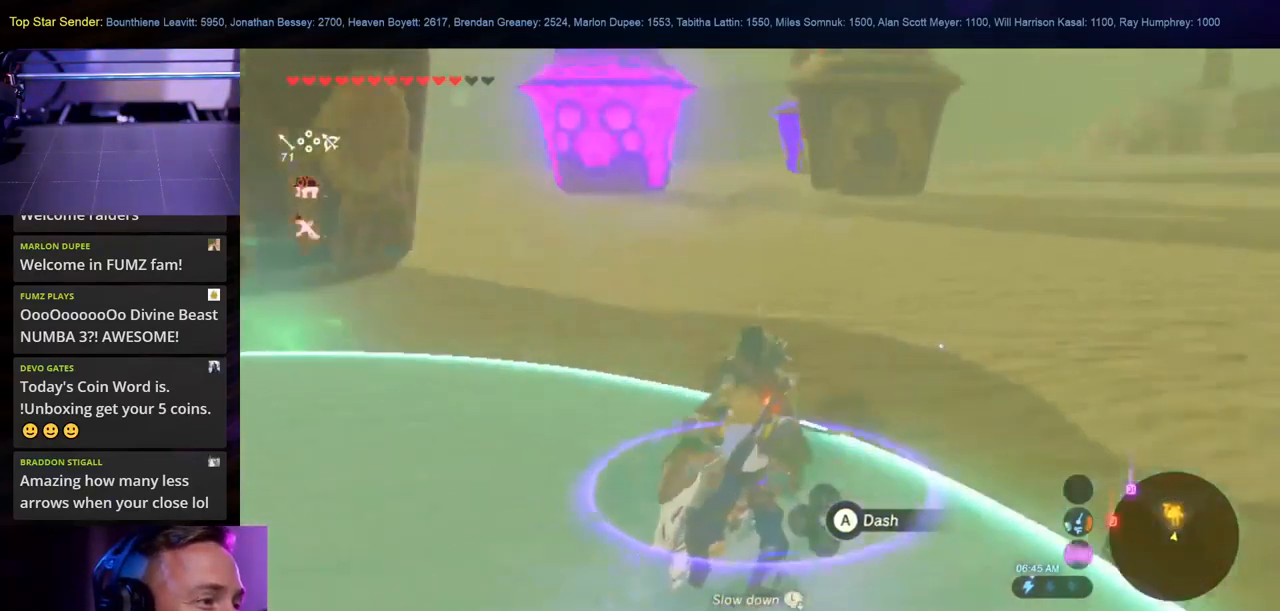
{"dt_ms": 499, "buttons": [], "left_stick": "down-left", "right_stick": "center", "events": [[99, "right_stick", "center"], [299, "right_stick", "up"], [483, "right_stick", "center"]]}
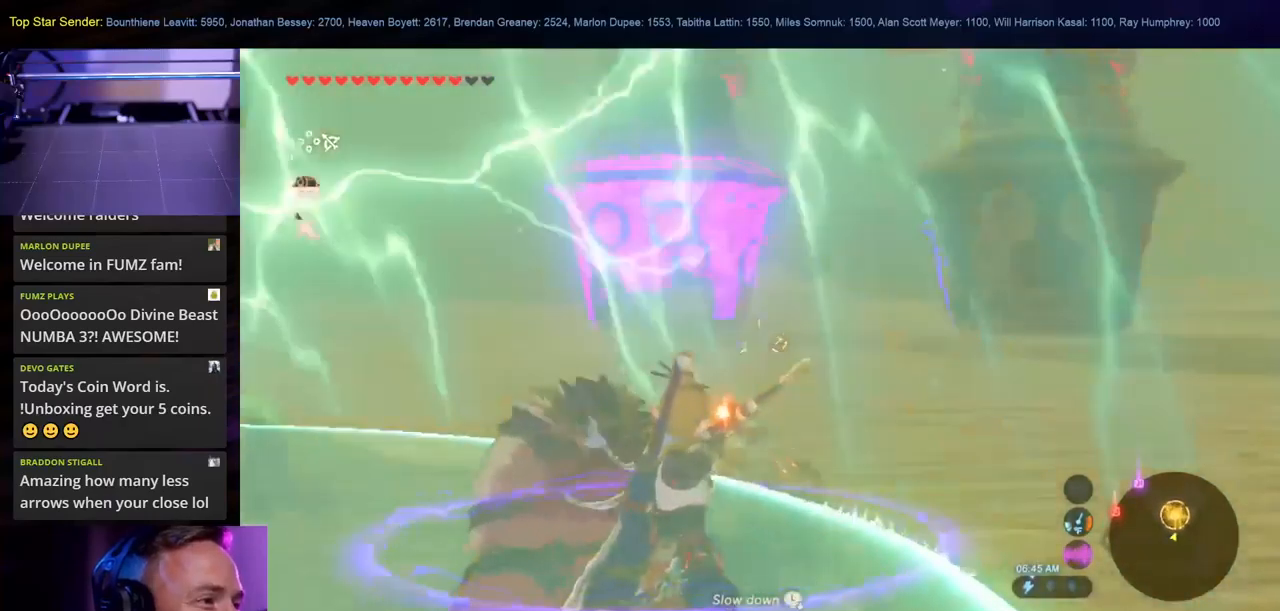
{"dt_ms": 500, "buttons": [], "left_stick": "up-left", "right_stick": "left", "events": [[134, "right_stick", "up"], [234, "left_stick", "up-left"], [267, "right_stick", "center"], [467, "right_stick", "left"]]}
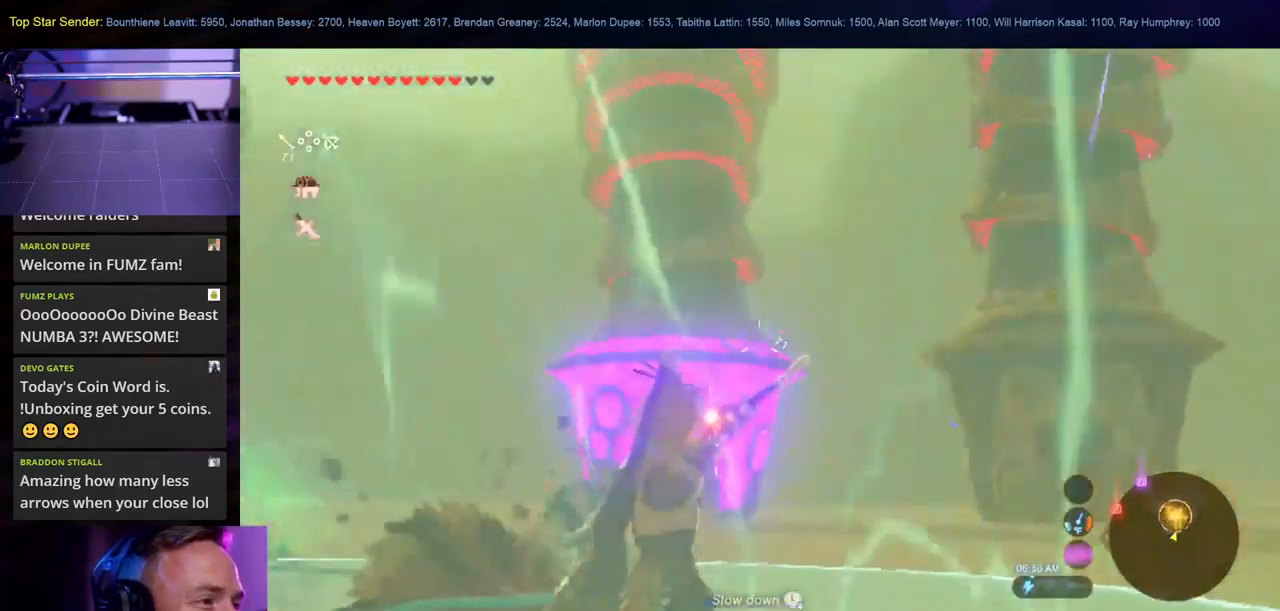
{"dt_ms": 500, "buttons": [], "left_stick": "up", "right_stick": "center", "events": [[300, "right_stick", "center"], [400, "left_stick", "up"]]}
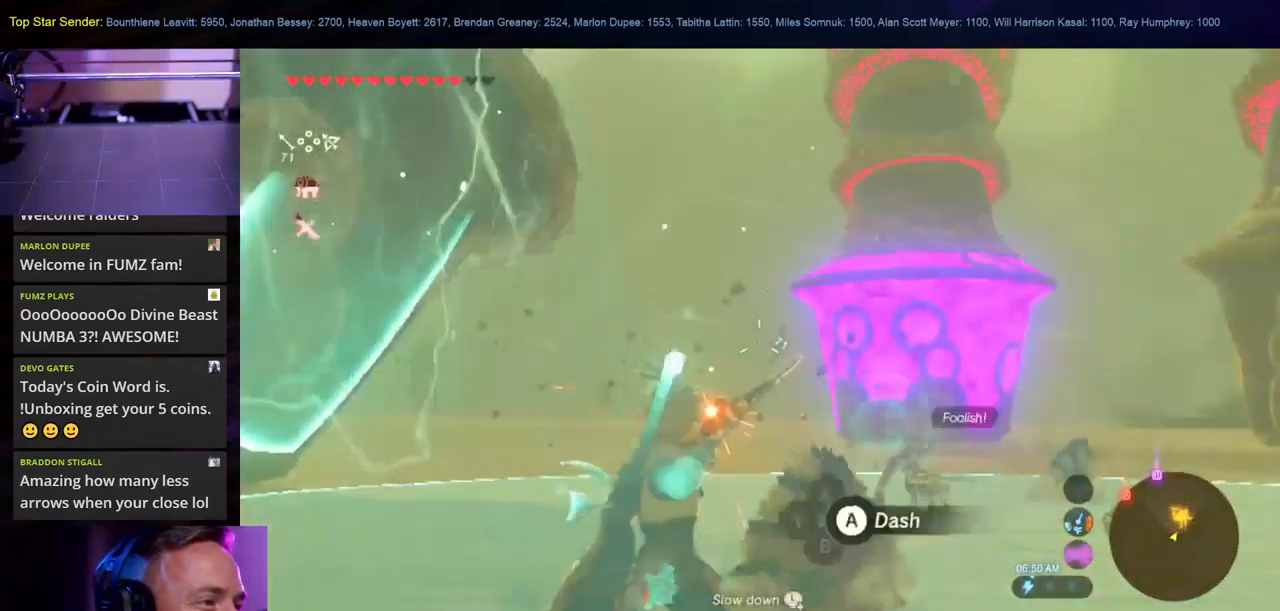
{"dt_ms": 500, "buttons": [], "left_stick": "up-right", "right_stick": "right", "events": [[34, "left_stick", "up-right"], [217, "right_stick", "right"], [417, "right_stick", "center"], [467, "right_stick", "right"]]}
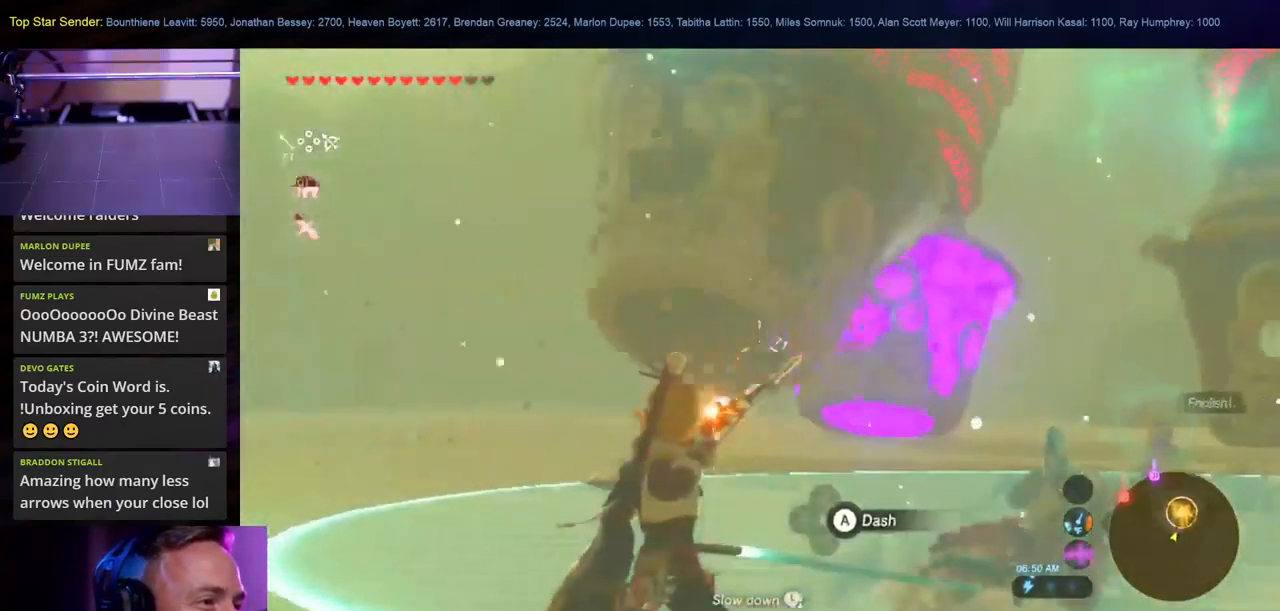
{"dt_ms": 500, "buttons": [], "left_stick": "up", "right_stick": "center", "events": [[217, "right_stick", "center"], [450, "left_stick", "up"]]}
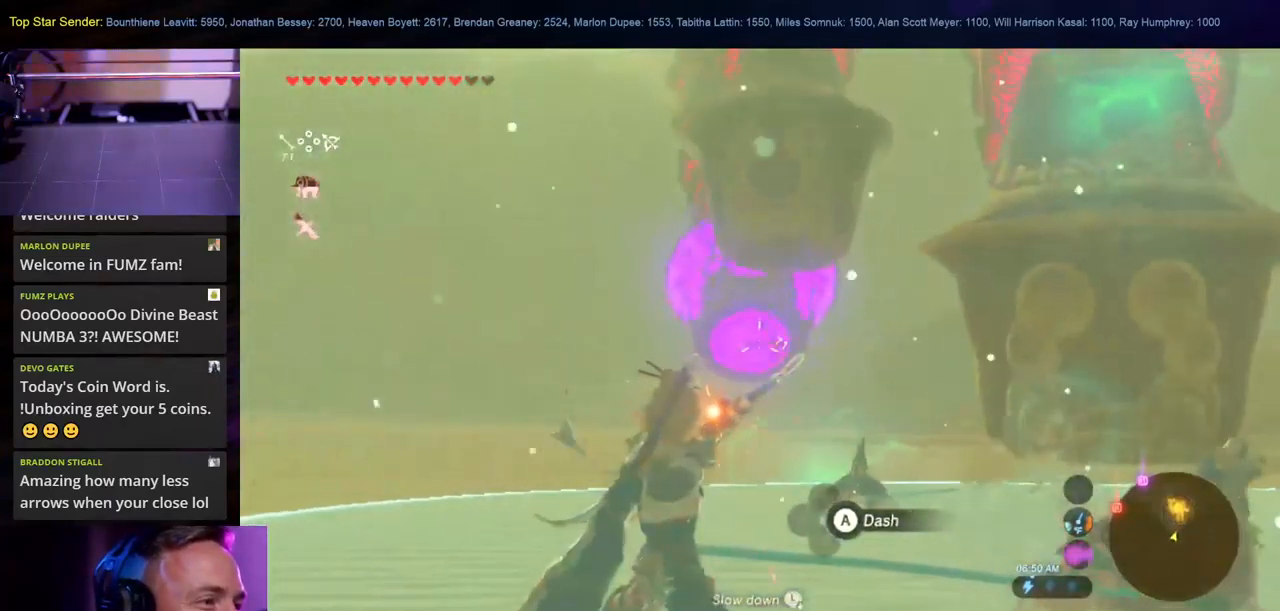
{"dt_ms": 500, "buttons": [], "left_stick": "up-left", "right_stick": "center", "events": [[367, "left_stick", "up-left"]]}
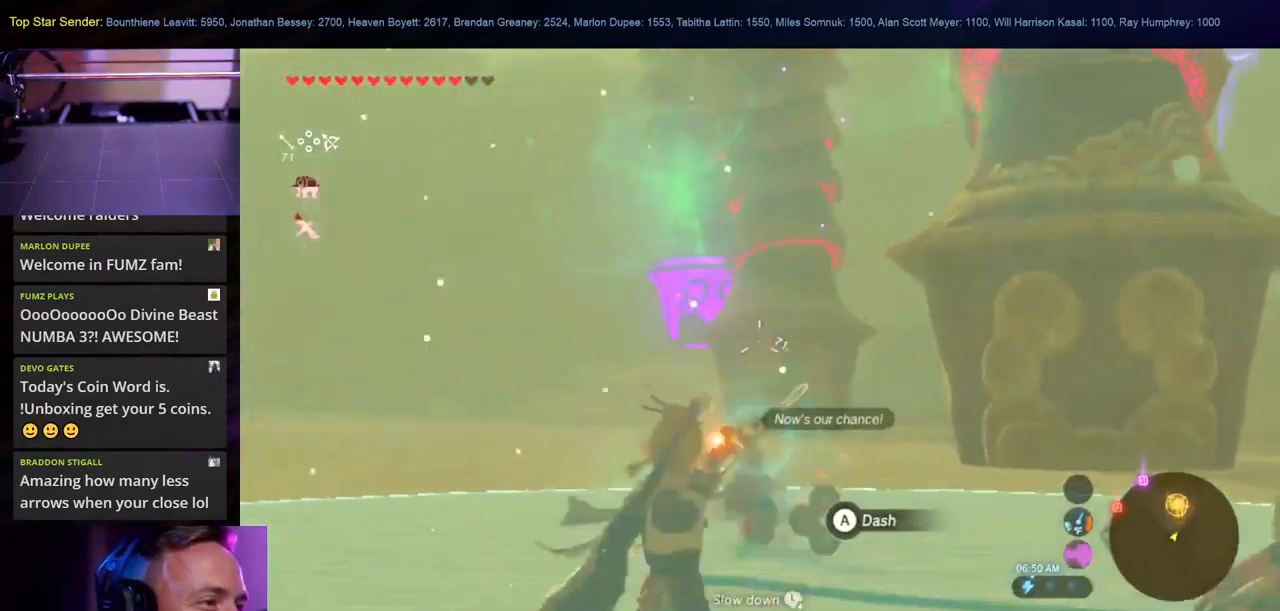
{"dt_ms": 500, "buttons": [], "left_stick": "up-left", "right_stick": "center", "events": [[34, "right_stick", "left"], [284, "right_stick", "center"]]}
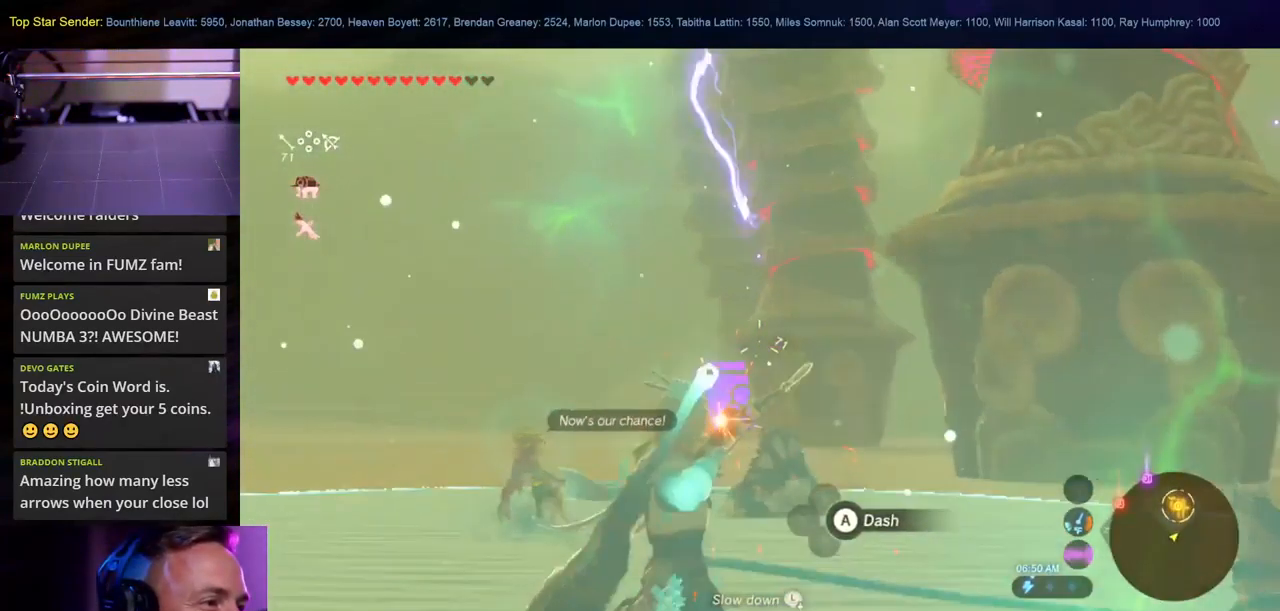
{"dt_ms": 500, "buttons": [], "left_stick": "up-left", "right_stick": "center", "events": []}
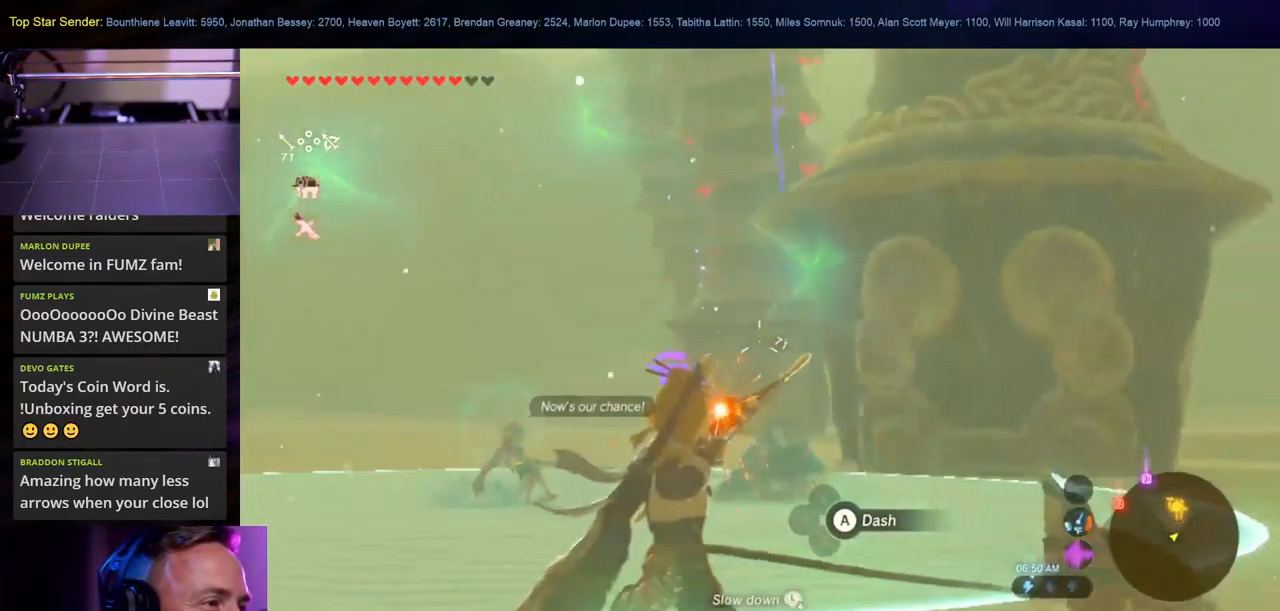
{"dt_ms": 500, "buttons": [], "left_stick": "up-right", "right_stick": "center", "events": [[150, "left_stick", "up"], [150, "right_stick", "down-right"], [267, "left_stick", "up-right"], [434, "right_stick", "center"]]}
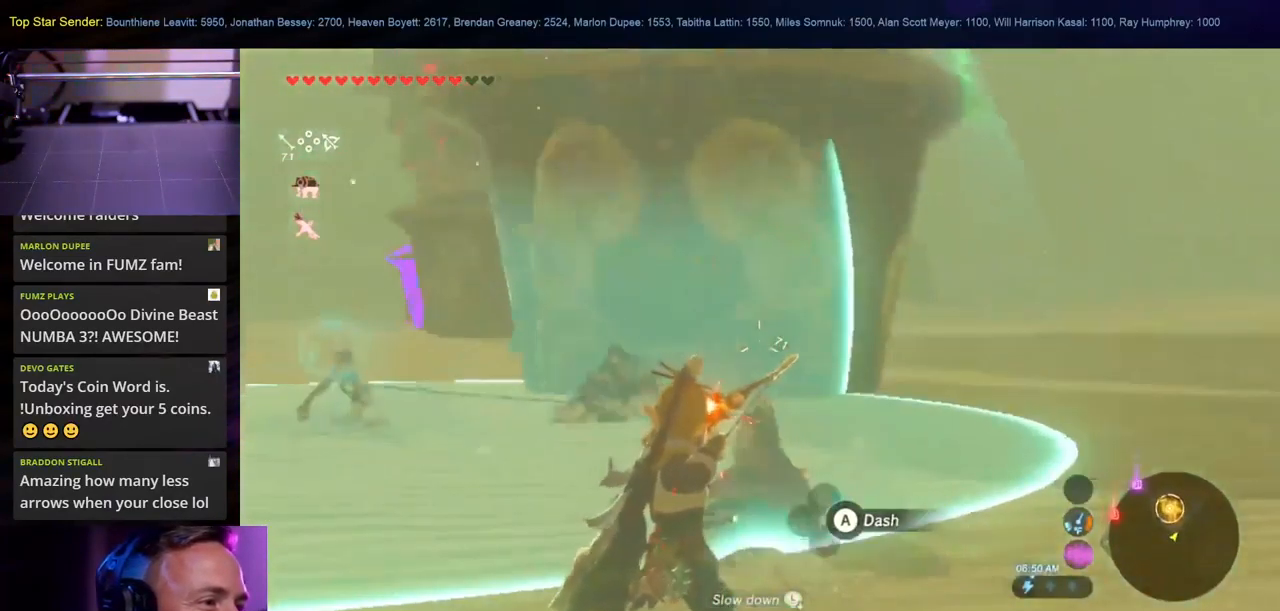
{"dt_ms": 500, "buttons": ["A"], "left_stick": "up", "right_stick": "center", "events": [[100, "left_stick", "up"], [134, "right_stick", "left"], [334, "right_stick", "center"], [500, "A", "down"]]}
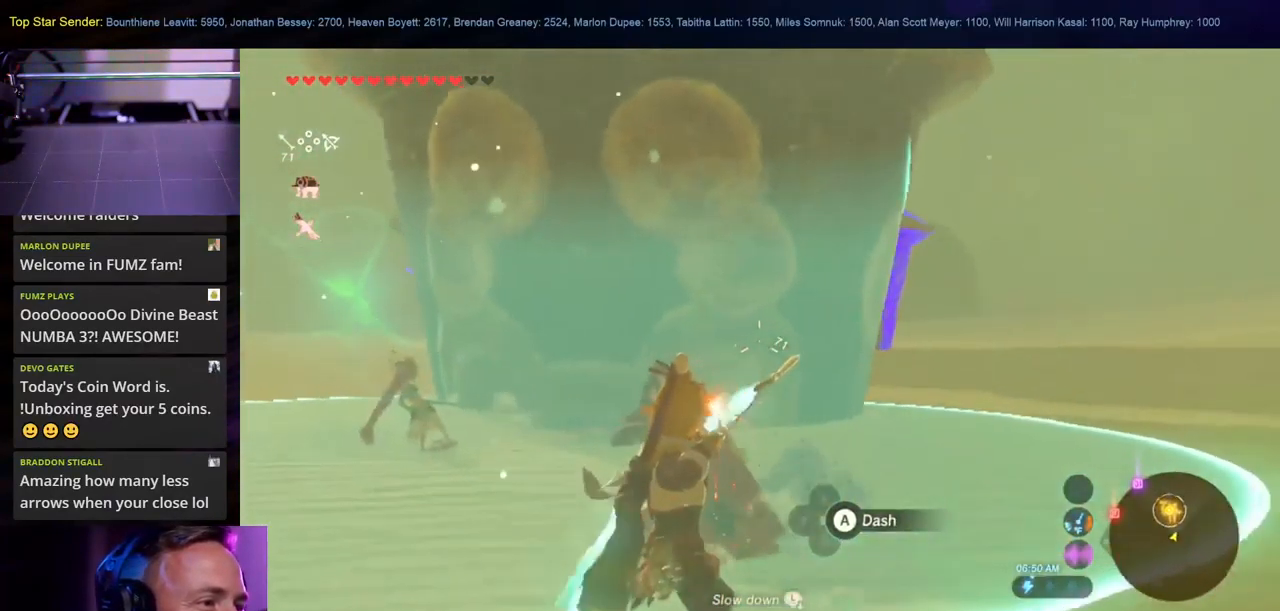
{"dt_ms": 501, "buttons": [], "left_stick": "up", "right_stick": "center", "events": [[134, "A", "up"]]}
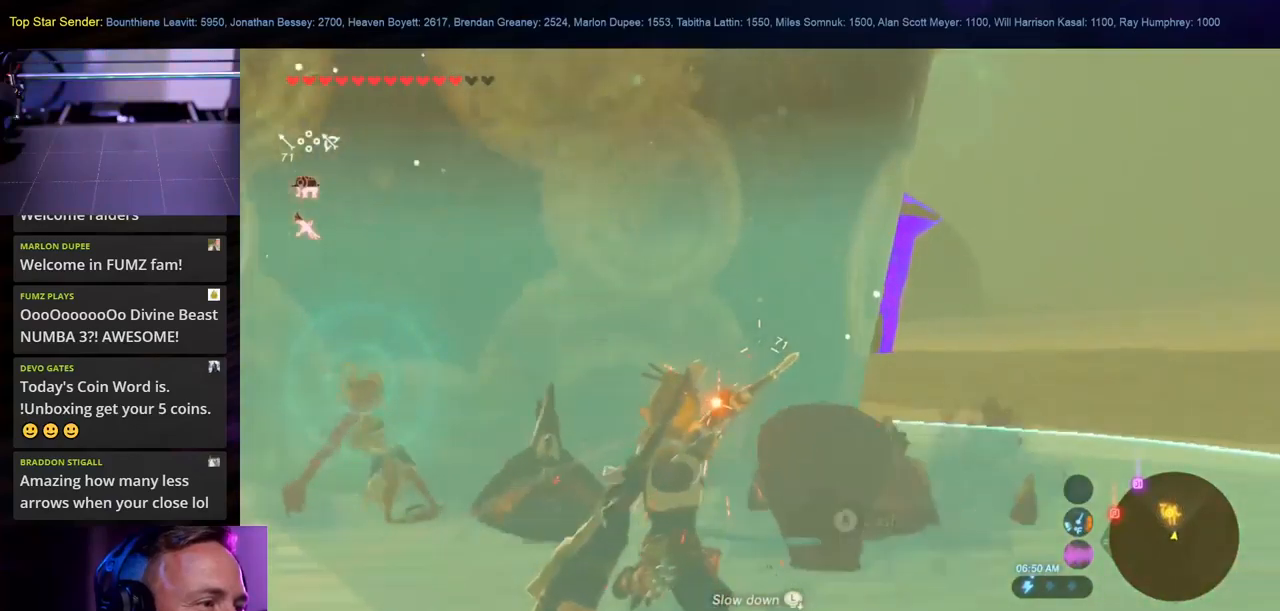
{"dt_ms": 500, "buttons": [], "left_stick": "up", "right_stick": "center", "events": [[33, "left_stick", "up-right"], [133, "left_stick", "right"], [150, "right_stick", "right"], [266, "right_stick", "center"], [300, "left_stick", "up"], [366, "right_stick", "up-left"], [483, "right_stick", "center"]]}
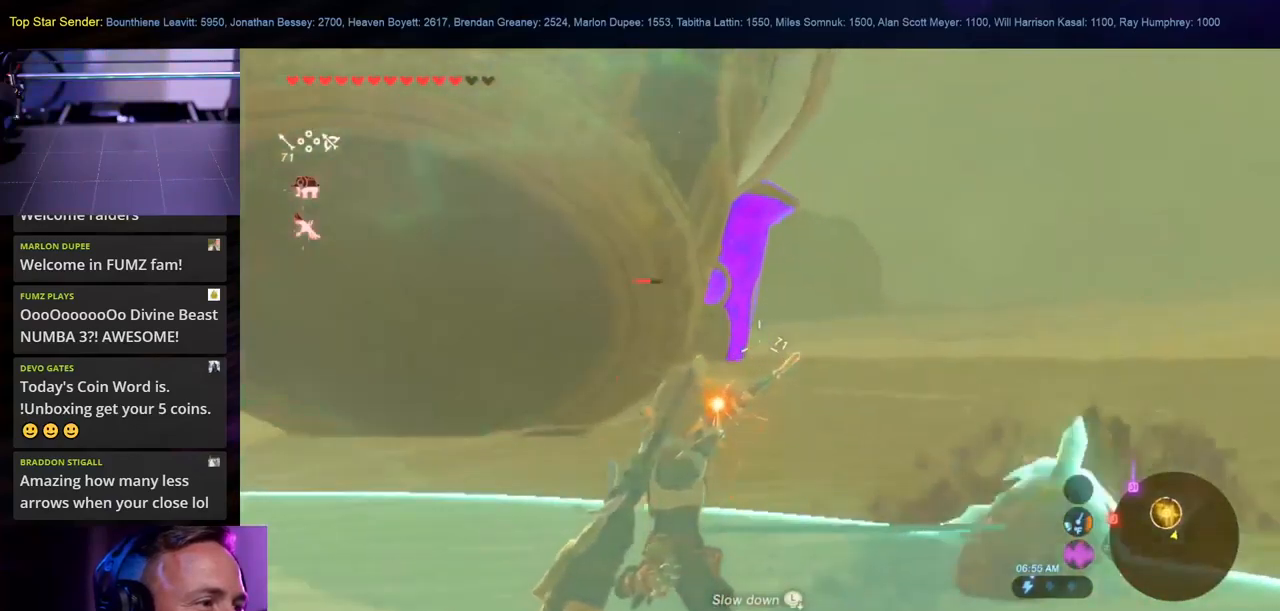
{"dt_ms": 500, "buttons": [], "left_stick": "up-left", "right_stick": "left", "events": [[66, "left_stick", "up-left"], [133, "right_stick", "left"], [333, "left_stick", "up"], [333, "right_stick", "center"], [466, "right_stick", "left"], [500, "left_stick", "up-left"]]}
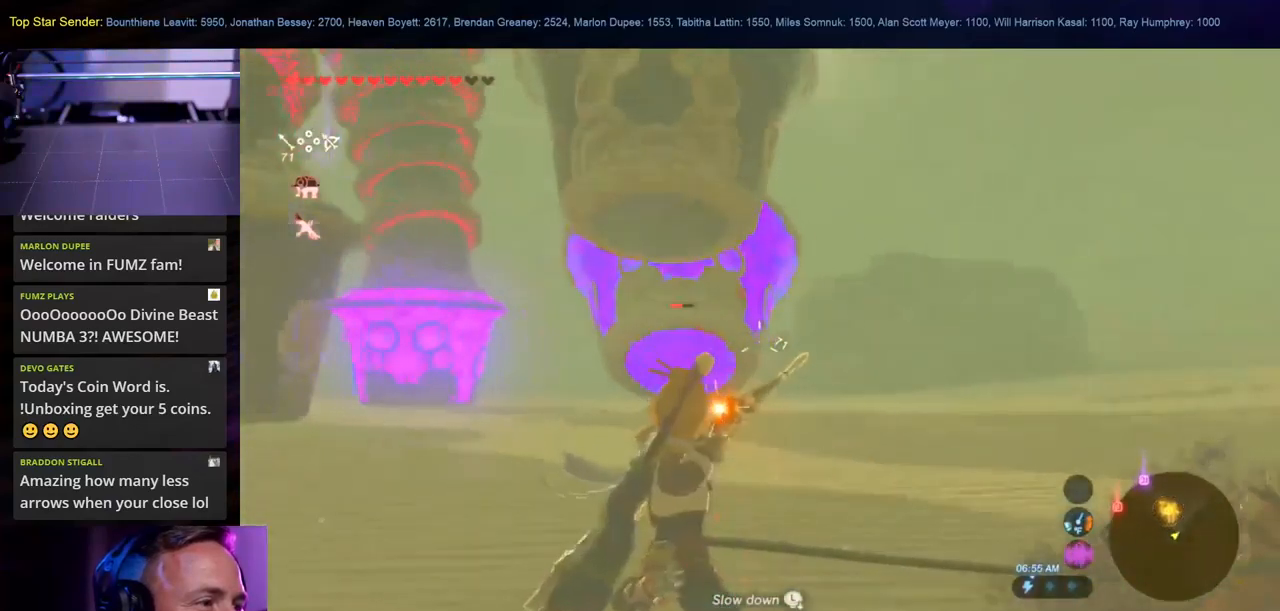
{"dt_ms": 500, "buttons": [], "left_stick": "up-left", "right_stick": "left", "events": [[333, "right_stick", "center"], [500, "right_stick", "left"]]}
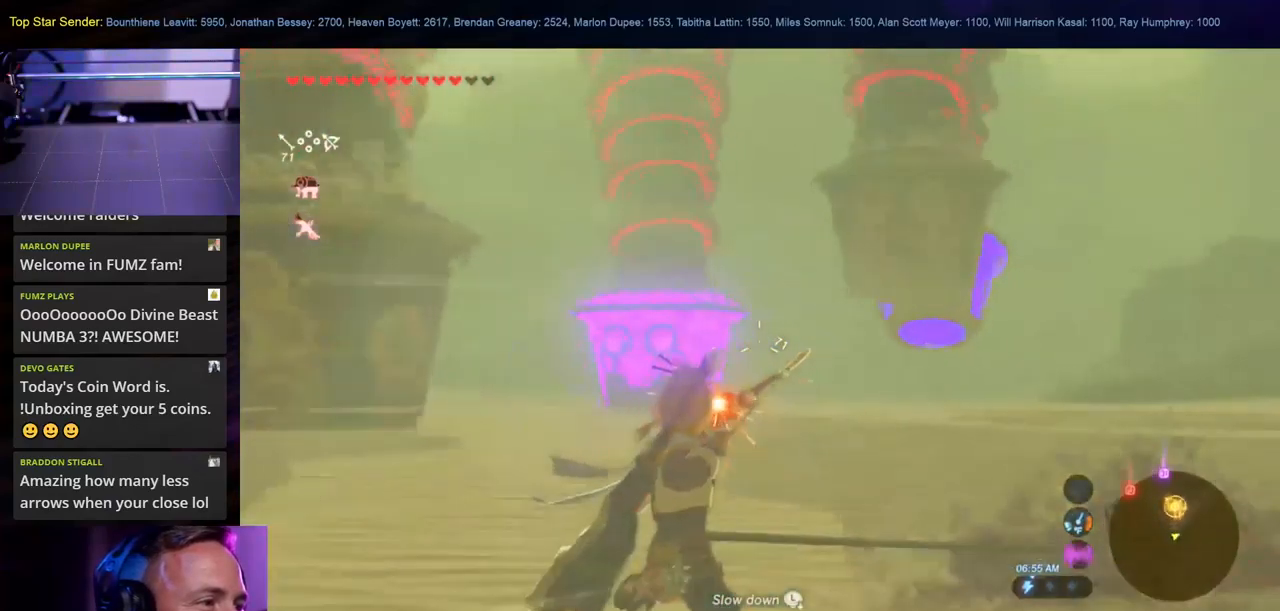
{"dt_ms": 500, "buttons": [], "left_stick": "up-left", "right_stick": "center", "events": [[166, "right_stick", "center"]]}
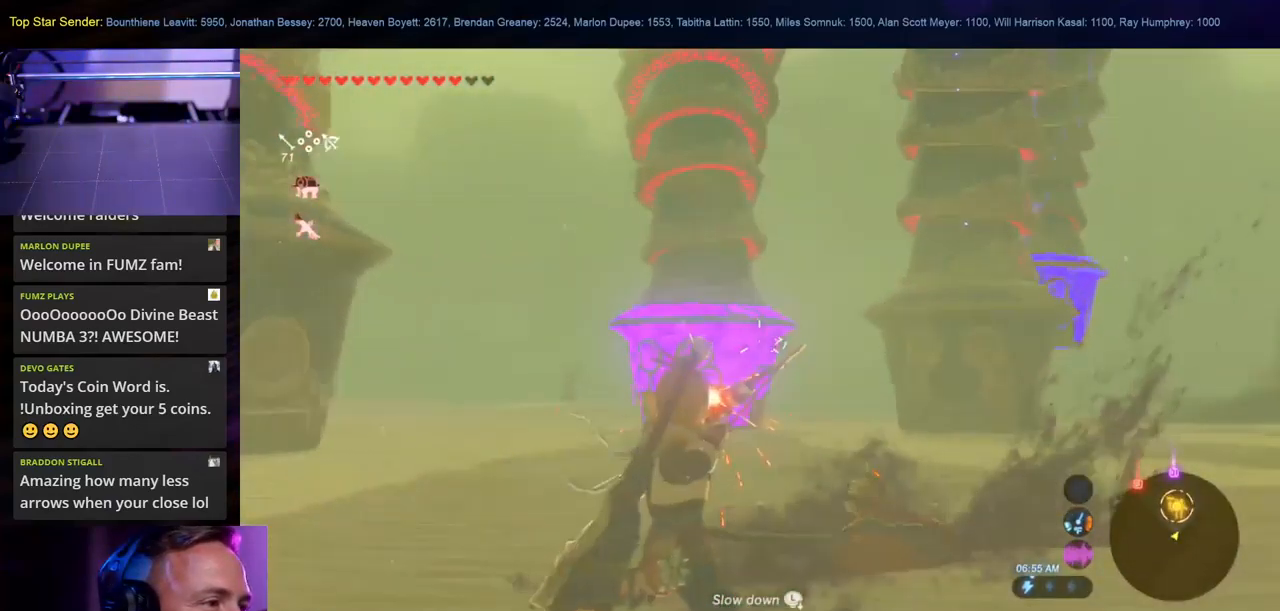
{"dt_ms": 500, "buttons": [], "left_stick": "up-left", "right_stick": "center", "events": [[66, "right_stick", "left"], [266, "right_stick", "center"]]}
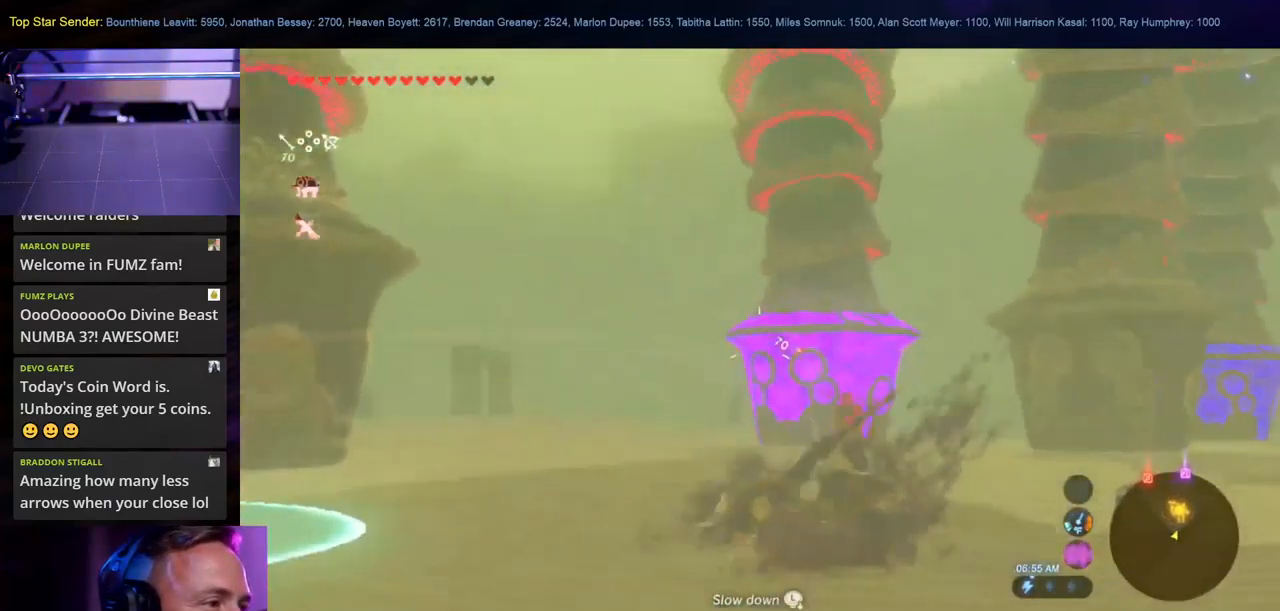
{"dt_ms": 500, "buttons": [], "left_stick": "up", "right_stick": "right", "events": [[16, "right_stick", "left"], [133, "right_stick", "center"], [383, "left_stick", "up"], [500, "right_stick", "right"]]}
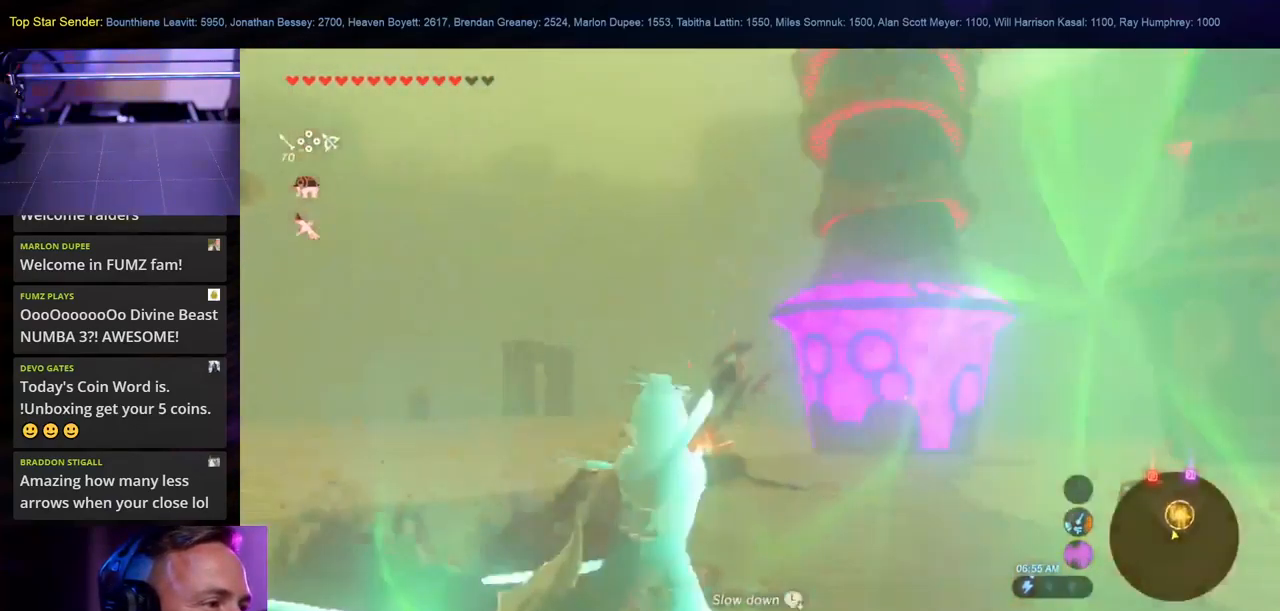
{"dt_ms": 500, "buttons": [], "left_stick": "up-right", "right_stick": "right"}
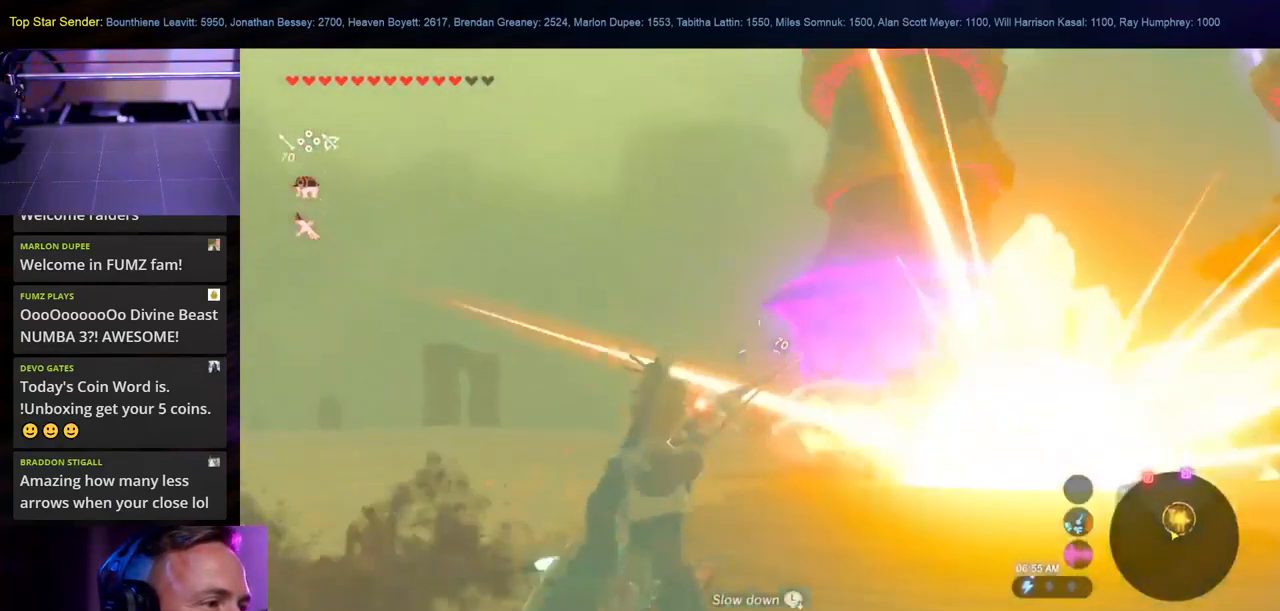
{"dt_ms": 1000, "buttons": [], "left_stick": "right", "right_stick": "right"}
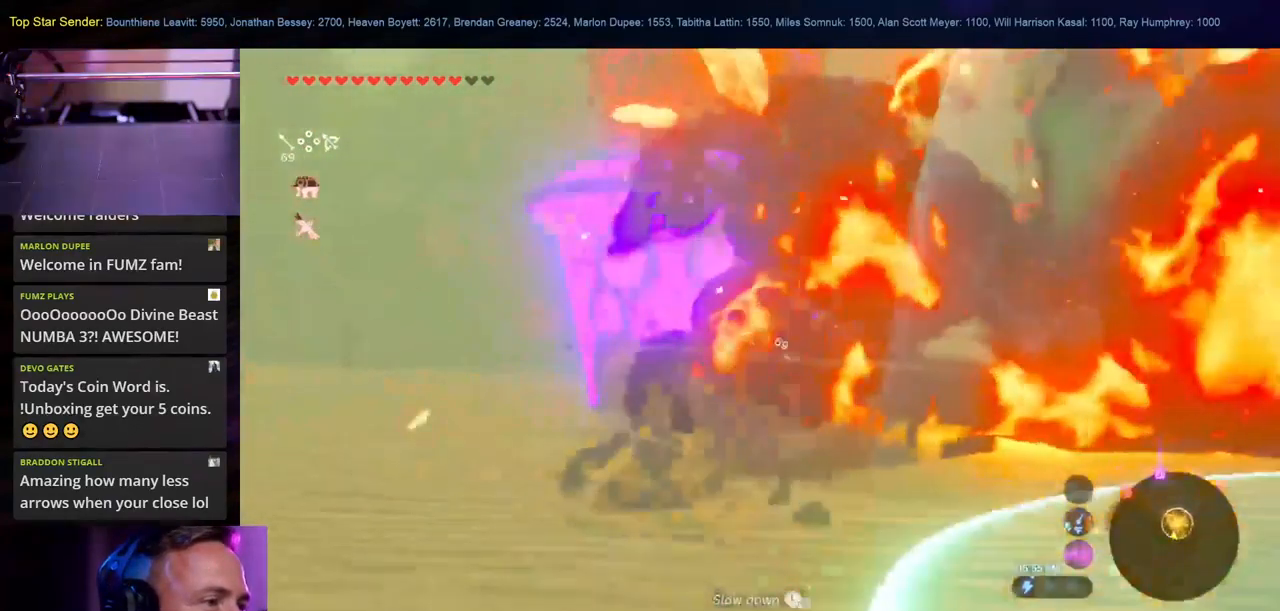
{"dt_ms": 500, "buttons": [], "left_stick": "down", "right_stick": "left", "events": [[100, "right_stick", "center"], [150, "left_stick", "up"], [300, "right_stick", "left"], [400, "left_stick", "down"]]}
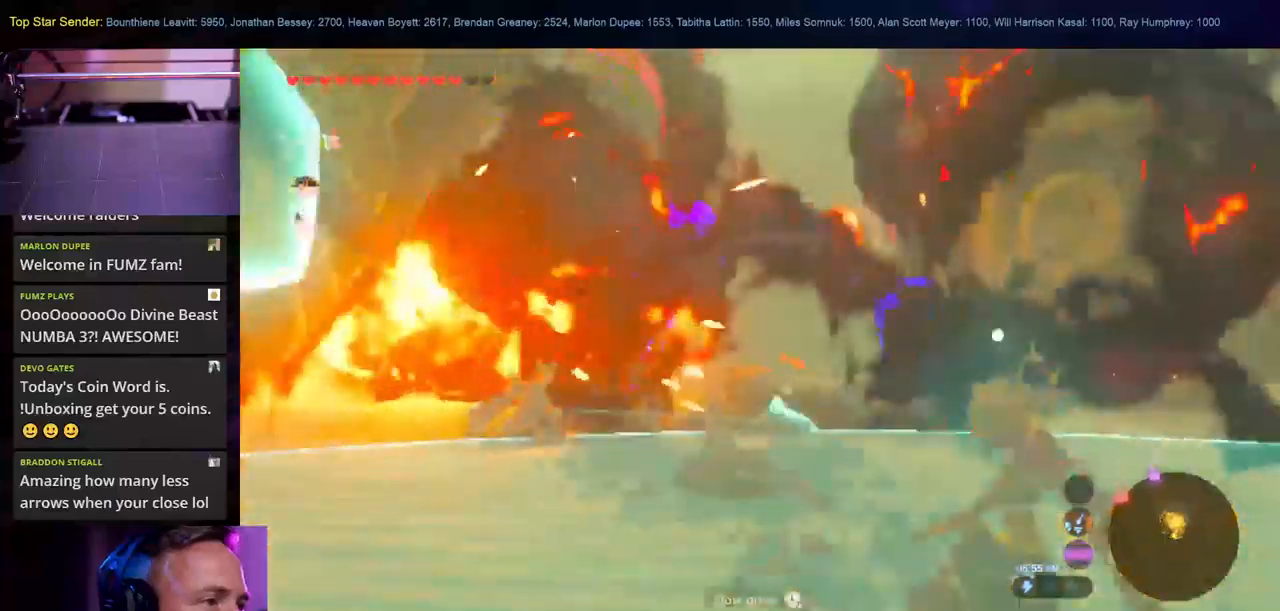
{"dt_ms": 500, "buttons": [], "left_stick": "down", "right_stick": "center", "events": [[183, "right_stick", "center"]]}
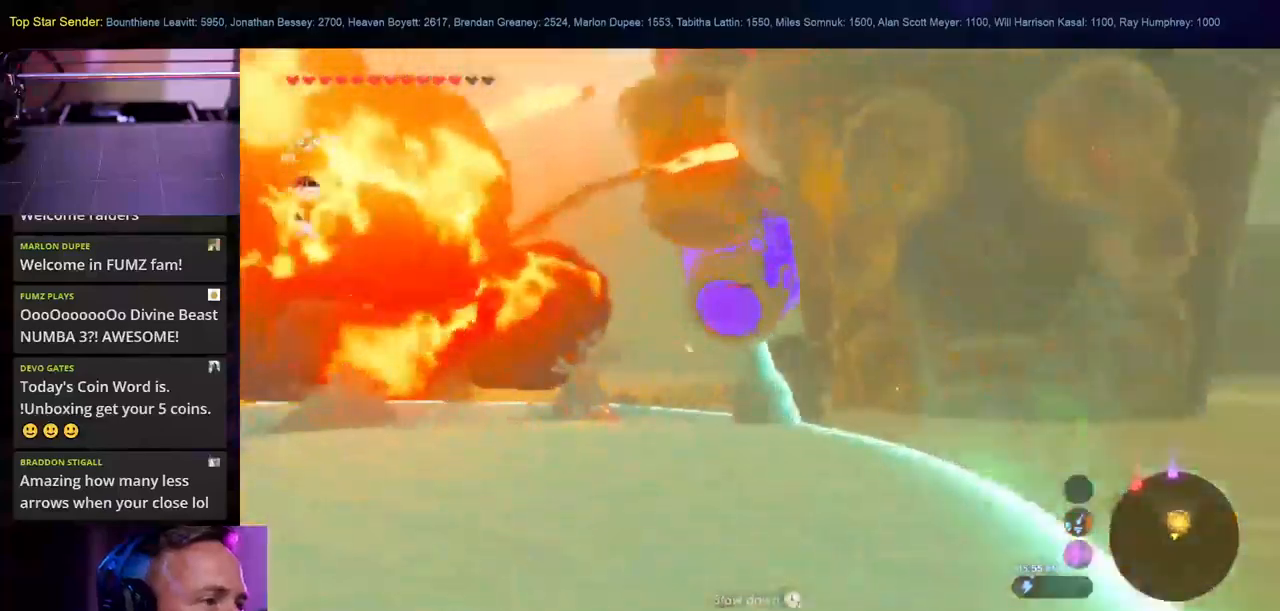
{"dt_ms": 500, "buttons": [], "left_stick": "down-left", "right_stick": "right", "events": [[83, "left_stick", "center"], [267, "left_stick", "down"], [333, "right_stick", "right"], [433, "left_stick", "down-left"]]}
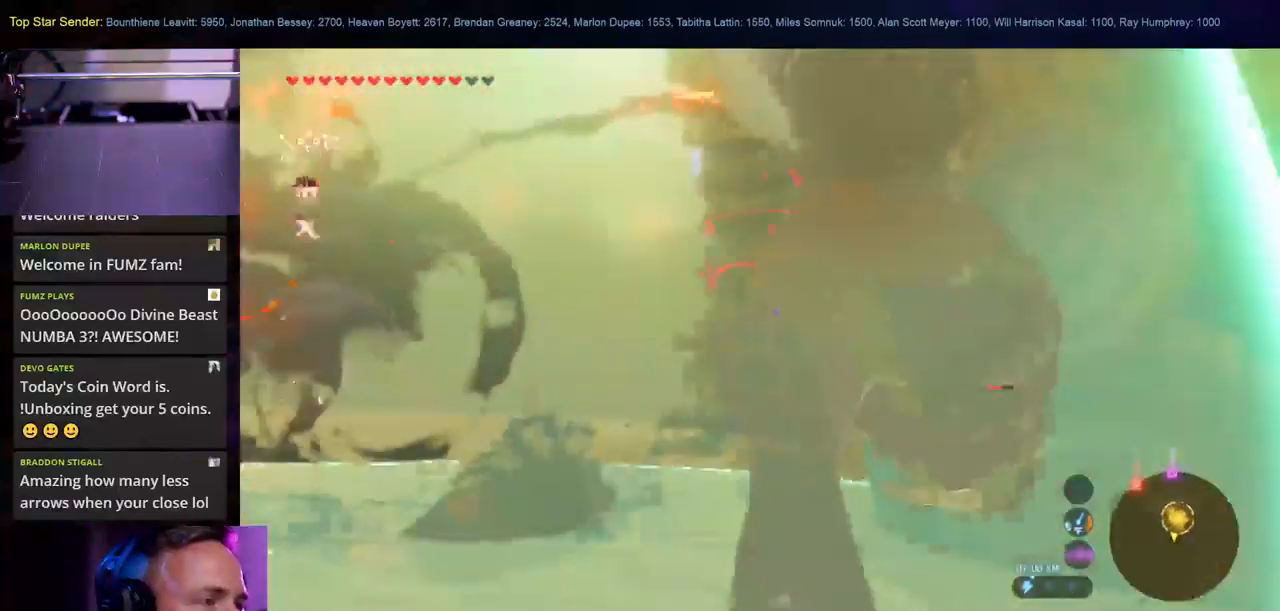
{"dt_ms": 500, "buttons": [], "left_stick": "down-left", "right_stick": "center", "events": [[200, "right_stick", "center"]]}
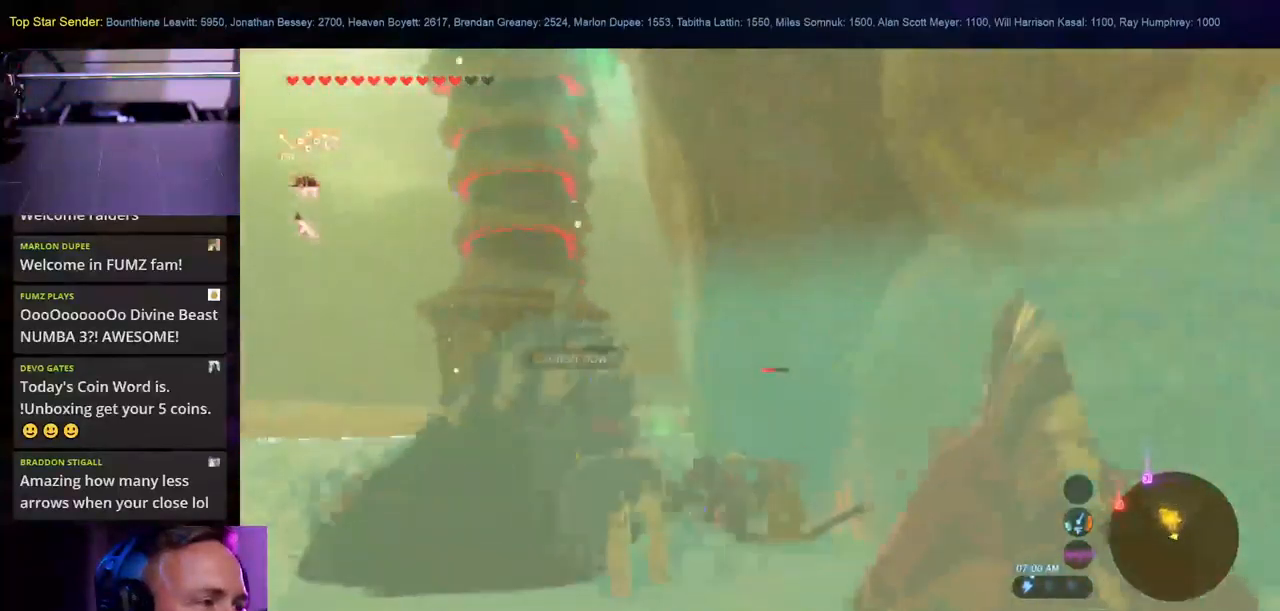
{"dt_ms": 1000, "buttons": ["HOME"], "left_stick": "left", "right_stick": "left"}
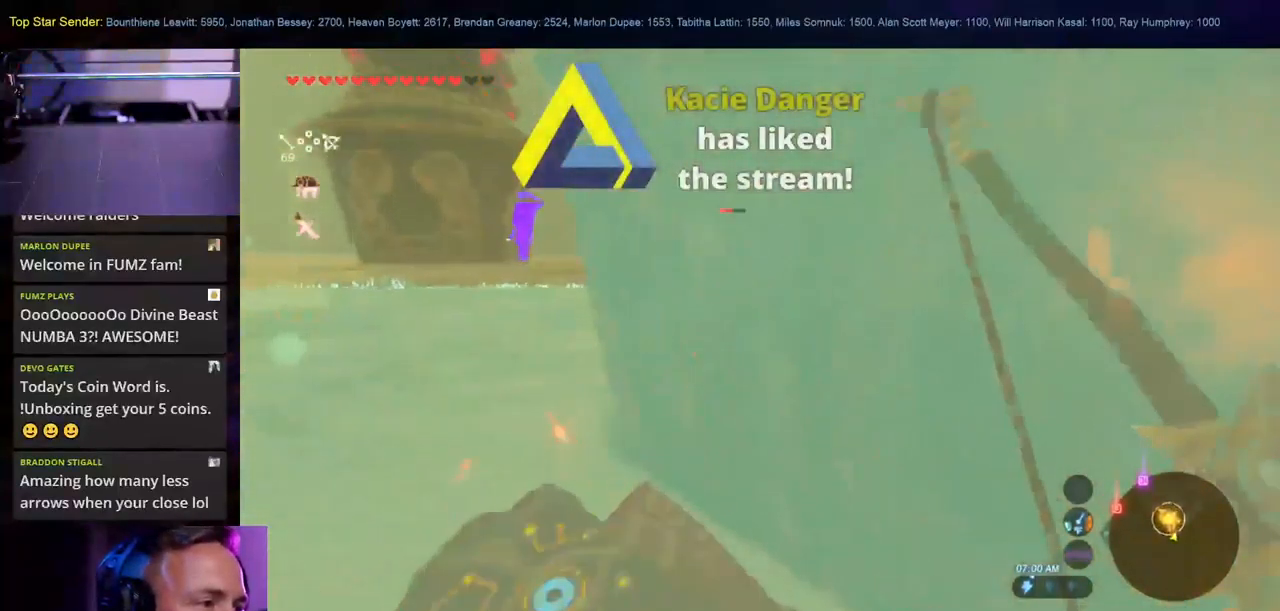
{"dt_ms": 500, "buttons": [], "left_stick": "up-left", "right_stick": "down-right", "events": [[50, "left_stick", "up-left"], [233, "right_stick", "up"], [267, "left_stick", "up"], [317, "right_stick", "center"], [467, "right_stick", "down-right"], [483, "HOME", "up"], [483, "left_stick", "up-left"]]}
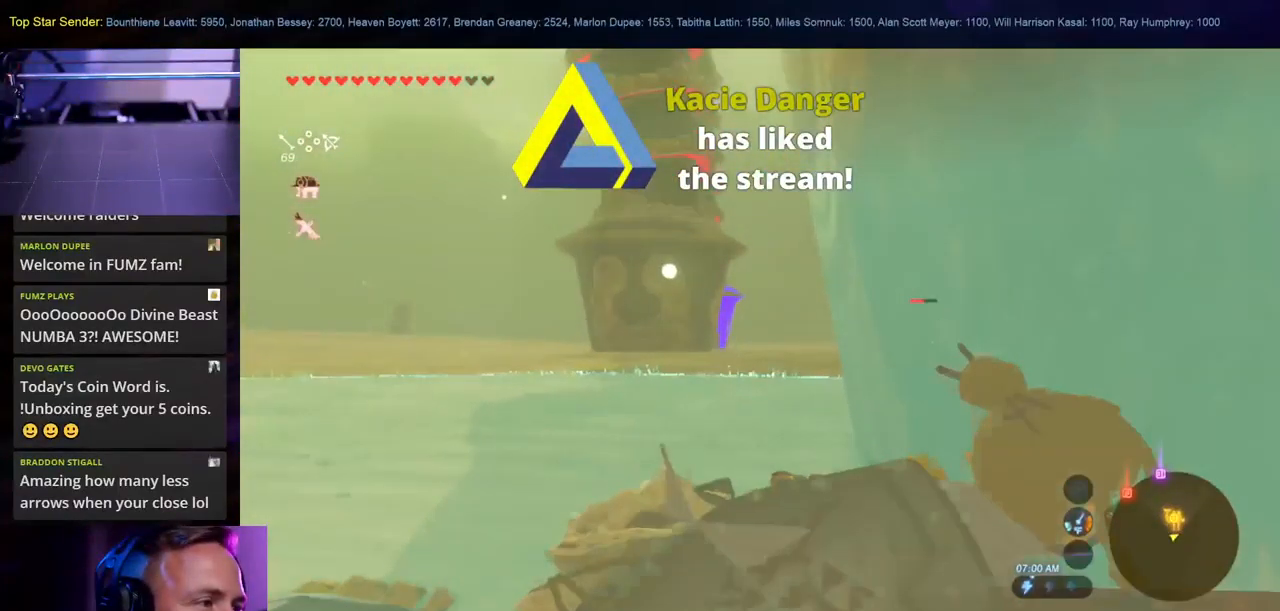
{"dt_ms": 500, "buttons": [], "left_stick": "up-left", "right_stick": "down-left", "events": [[133, "right_stick", "center"], [300, "right_stick", "down"], [483, "right_stick", "down-left"]]}
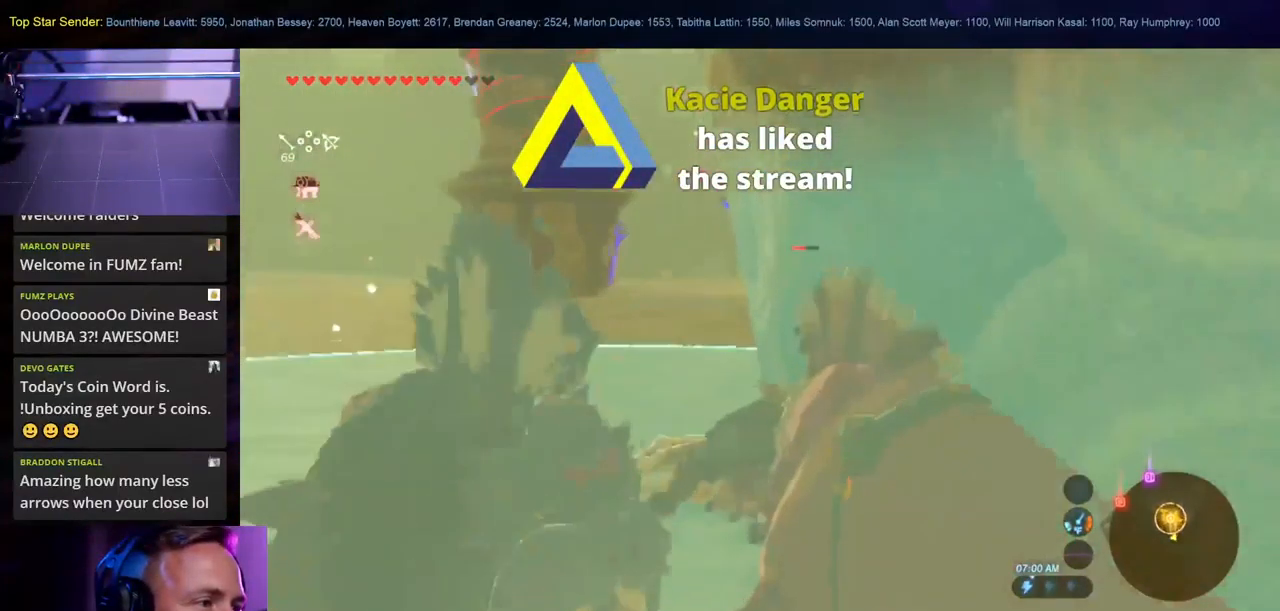
{"dt_ms": 500, "buttons": [], "left_stick": "center", "right_stick": "center", "events": [[33, "right_stick", "center"], [83, "left_stick", "center"]]}
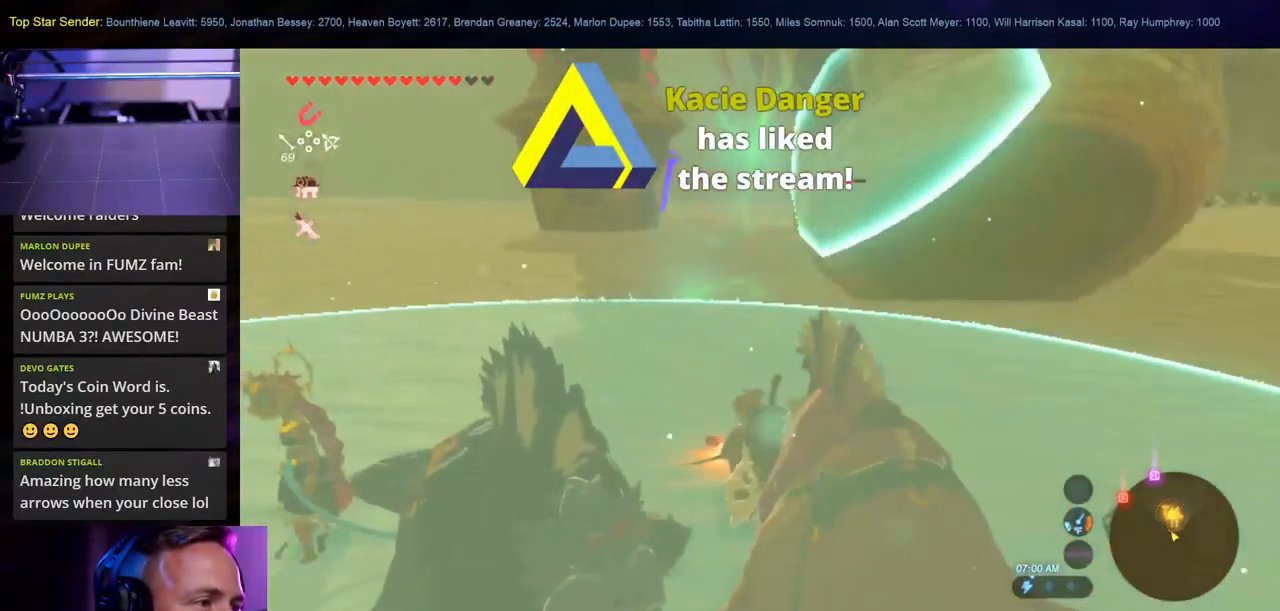
{"dt_ms": 500, "buttons": [], "left_stick": "up", "right_stick": "center", "events": [[233, "left_stick", "up"]]}